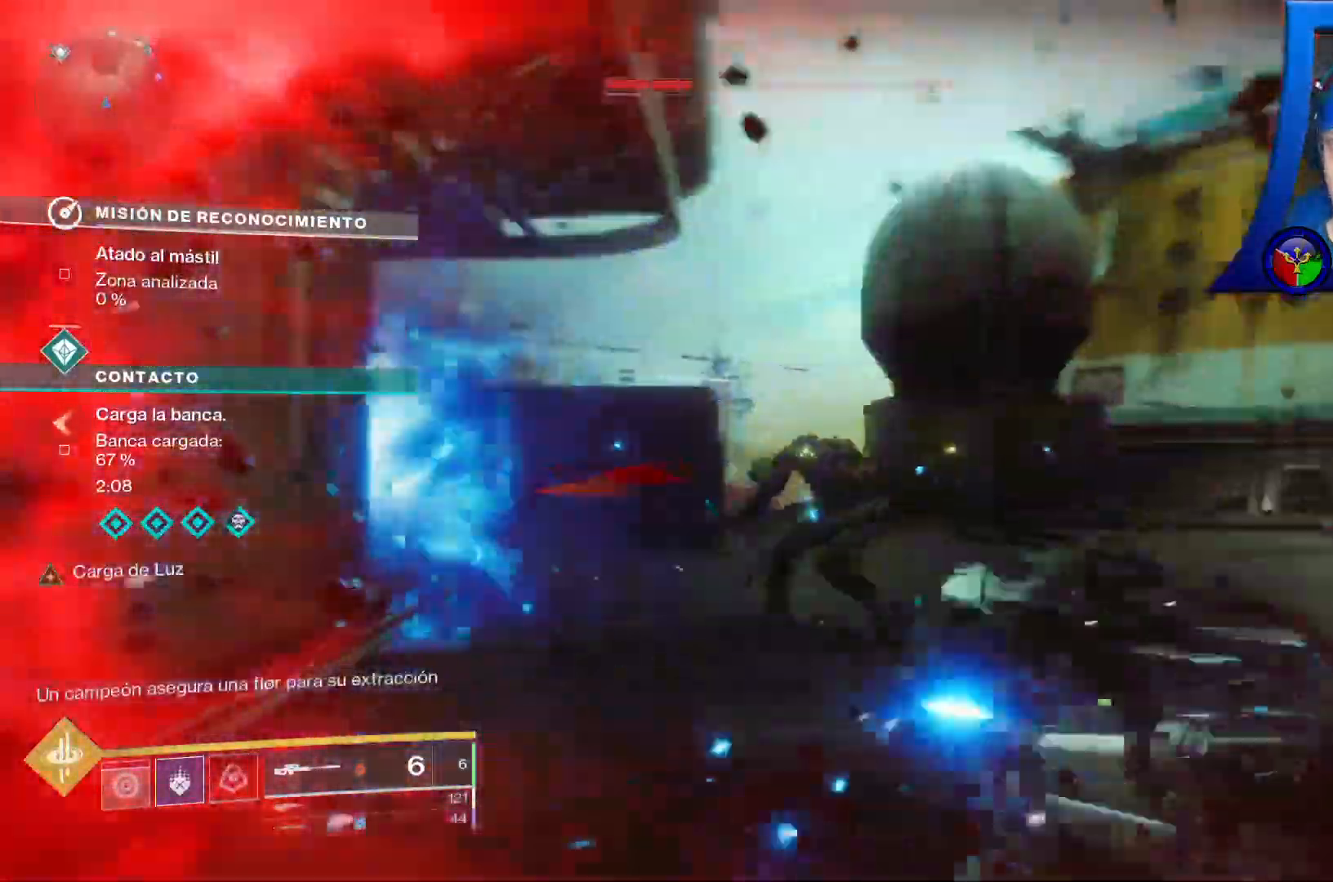
Gameplay with a controller (Xbox layout); each line is a JSON object with the inputs held at the frame after it. "events" lists button and stick changes between this image and that frame as [ms after this image, input, new state], when the widget could be followed in between. Not read: HOME L3.
{"buttons": [], "left_stick": "down-left", "right_stick": "right", "events": [[50, "right_stick", "center"], [67, "left_stick", "down-left"], [233, "right_stick", "down"], [400, "right_stick", "right"]]}
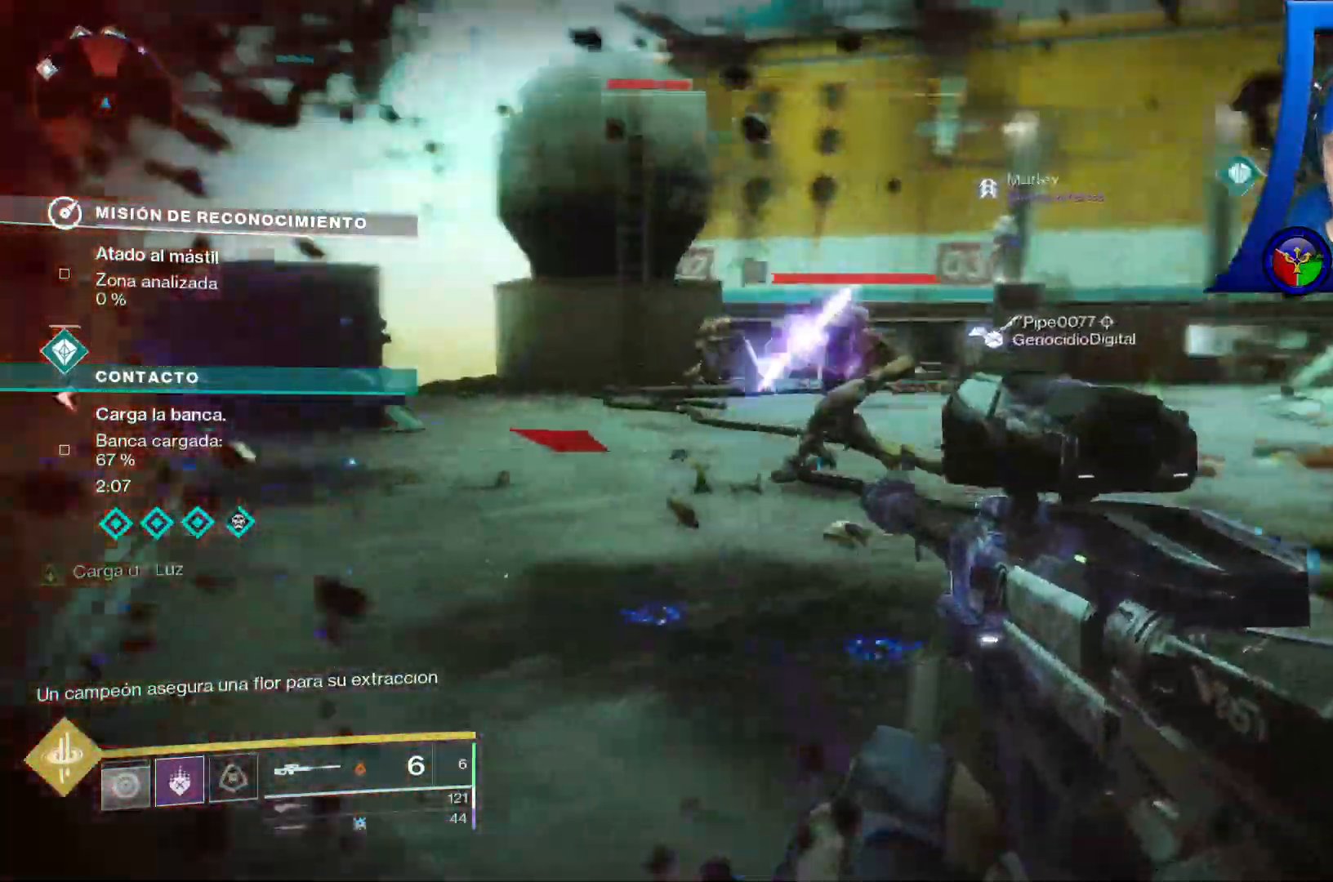
{"buttons": [], "left_stick": "up", "right_stick": "center", "events": [[67, "A", "down"], [83, "A", "up"], [117, "right_stick", "center"], [150, "left_stick", "center"], [350, "left_stick", "up"]]}
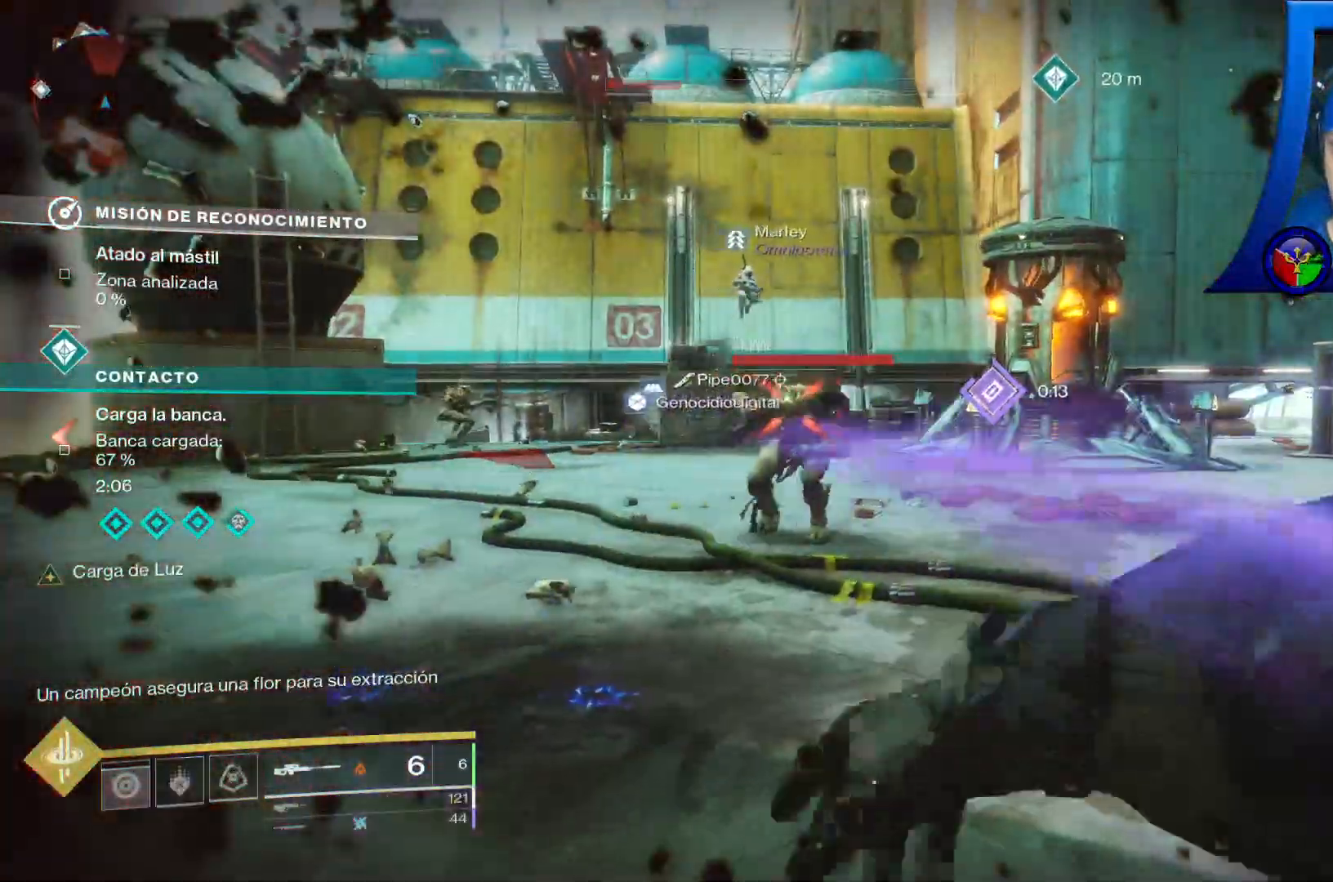
{"buttons": [], "left_stick": "down", "right_stick": "center", "events": [[50, "right_stick", "down-right"], [233, "right_stick", "center"], [333, "left_stick", "center"], [383, "left_stick", "down"]]}
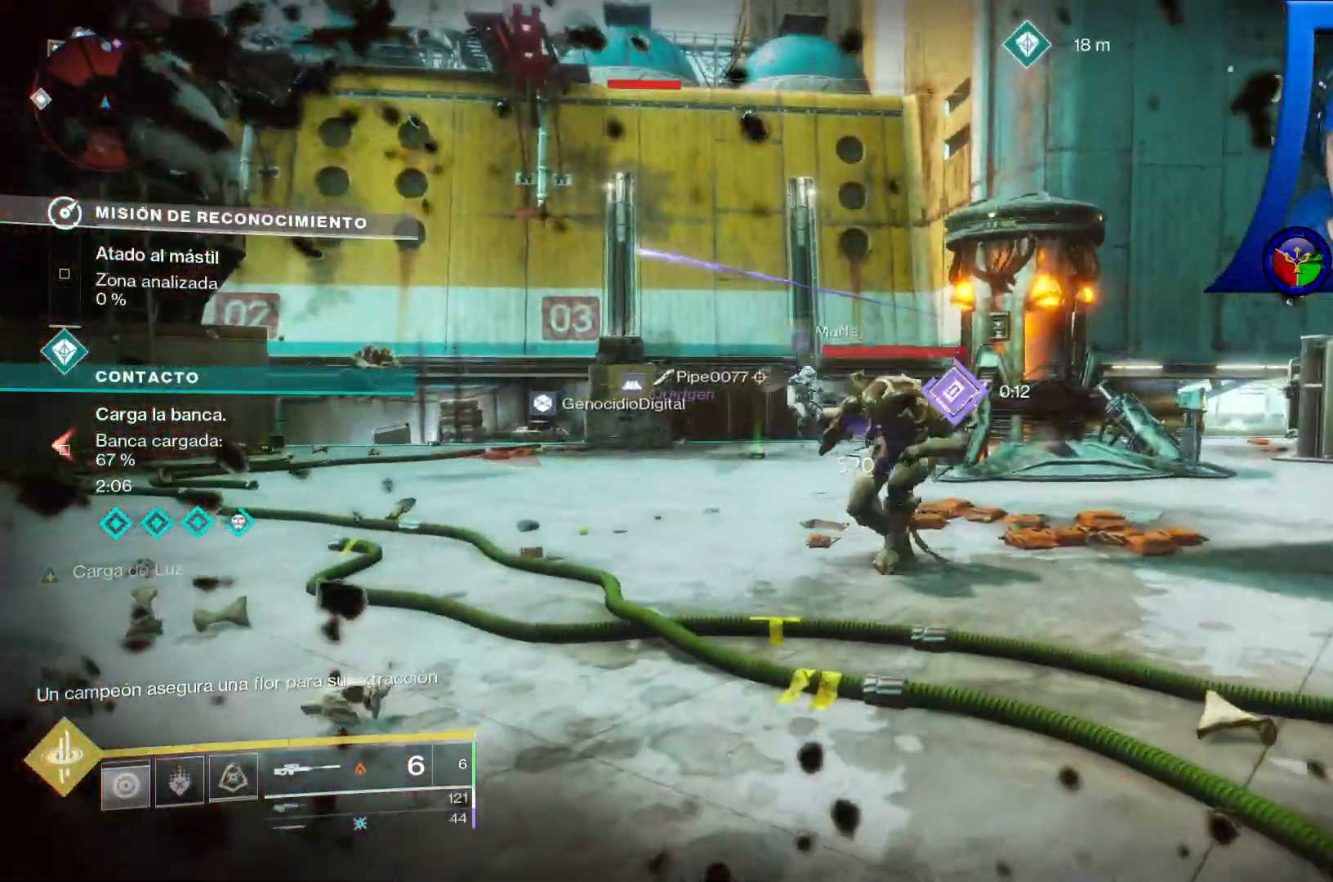
{"buttons": ["Y"], "left_stick": "down", "right_stick": "center", "events": [[450, "Y", "down"]]}